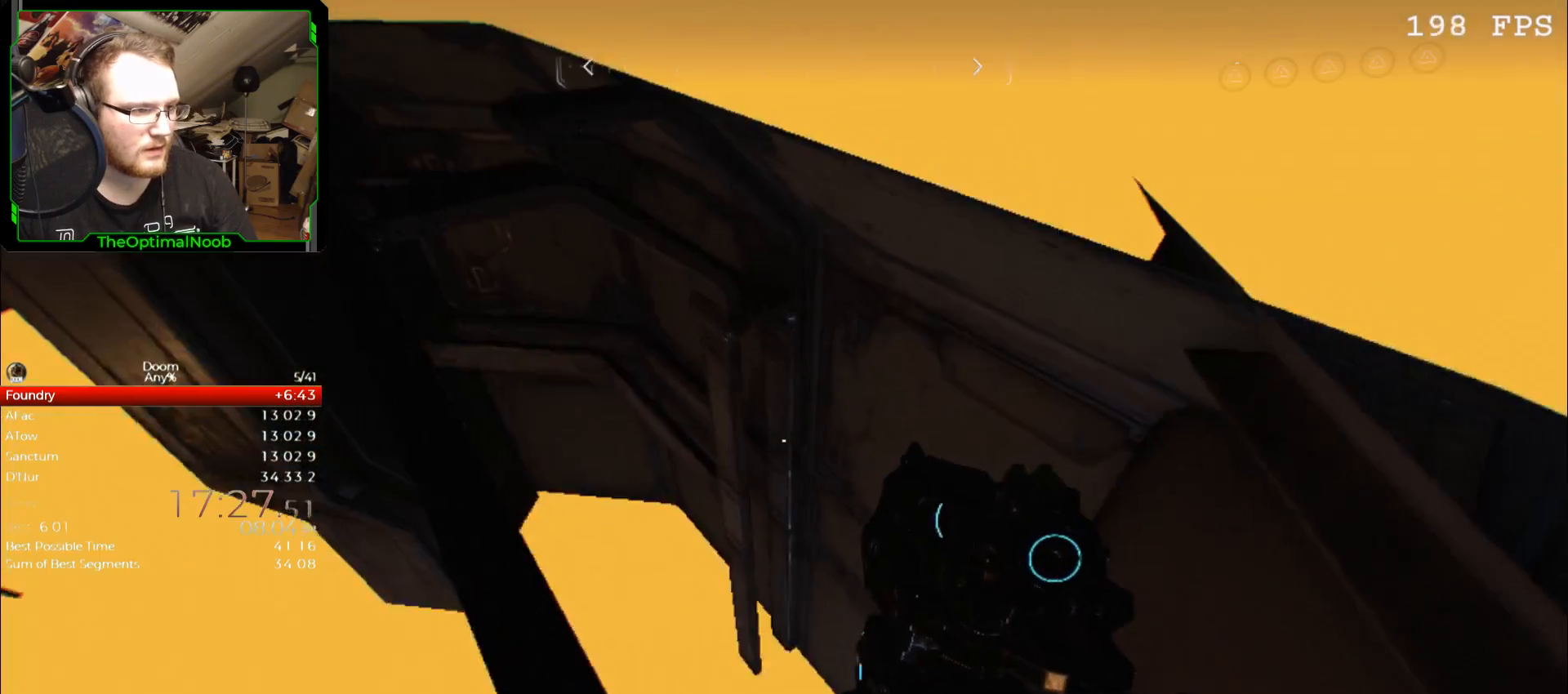
Gameplay with keyboard and mouse; each line is a JSON object with the keys and mouse buttons held at the frame after it. "events" lists presses ("down") and releases ("up") of "0", "1", "2", "3", "4", "5", "6", "7", "8", "9", "a", "c", "ctrl", "d", "down", "e", "escape", "f", "g", "left", "q", "r", "return", "right", "s", "shift", "space", "t", "tab", "up", "w", "x", "z", "mouse_left", "mouse_wheel" and "mouse_right" between this image and that frame as [ms after this image, input, new state], when the widget could be followed in between. "mouse_left", "mouse_wheel", "mouse_right" = the "left", "wheel", "right" buttons of the "mouse" list. No other keys are recorded. "wheel" means that the mouse wheel is clicked or scrolled. Mouse movement is not recorded.
{"keys": ["shift", "w"], "mouse": [], "events": [[167, "w", "down"], [267, "w", "up"], [433, "w", "down"]]}
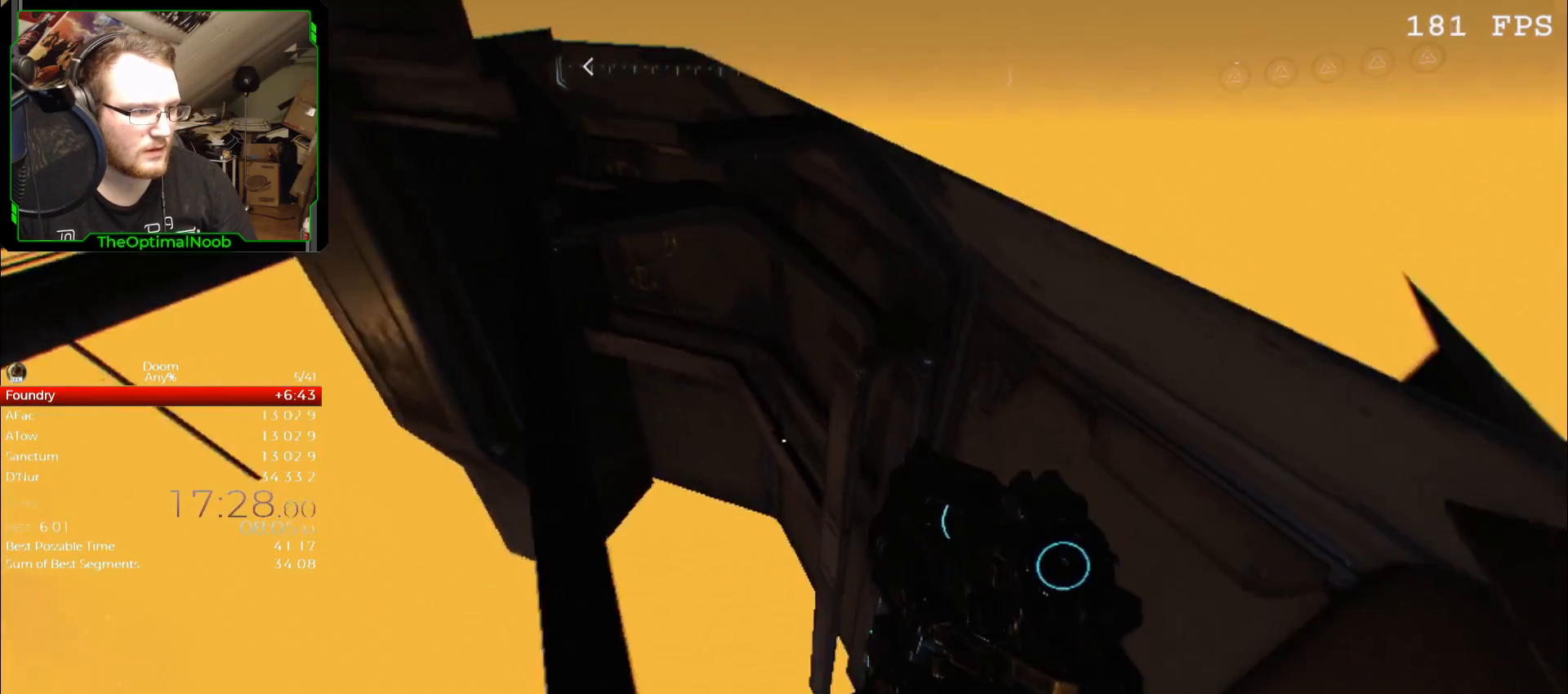
{"keys": ["shift"], "mouse": [], "events": [[67, "w", "up"], [233, "w", "down"], [300, "w", "up"]]}
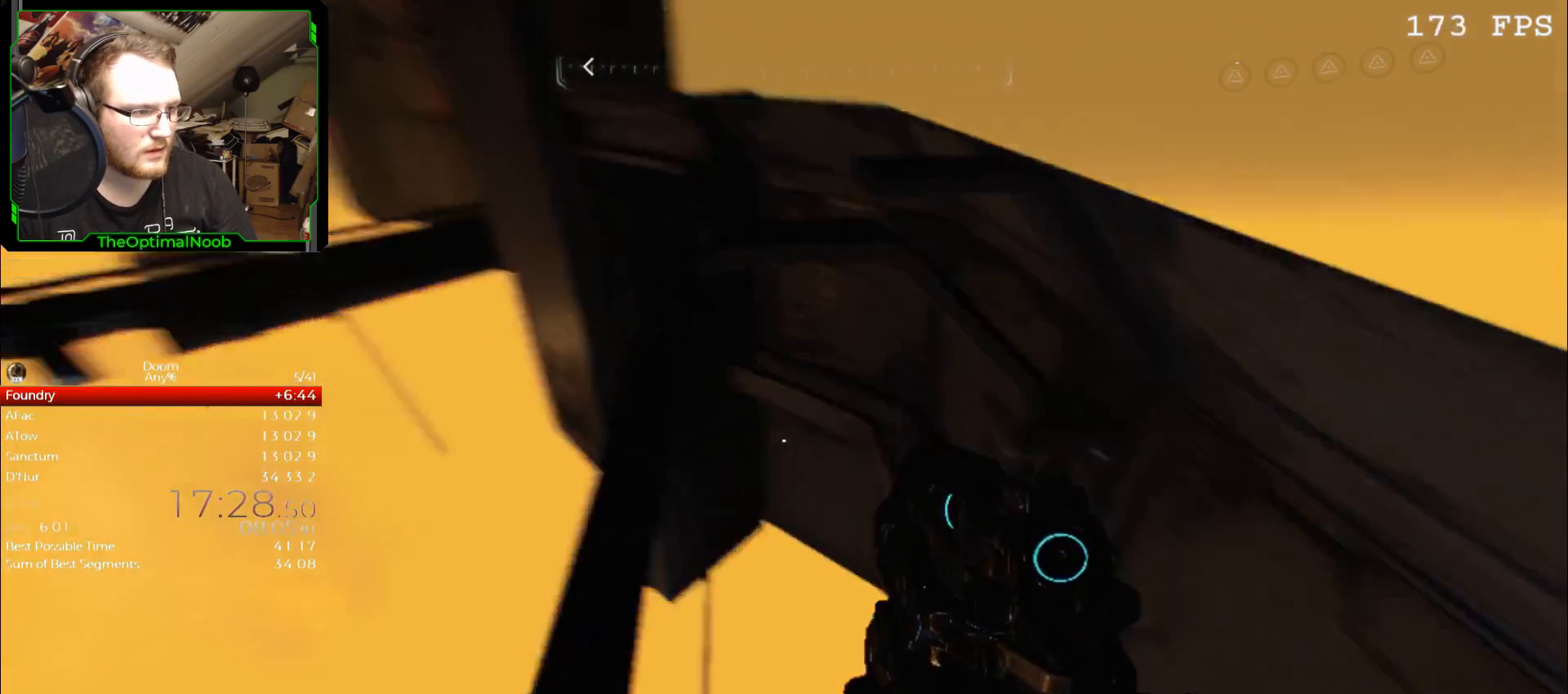
{"keys": ["shift", "w"], "mouse": [], "events": [[200, "w", "down"]]}
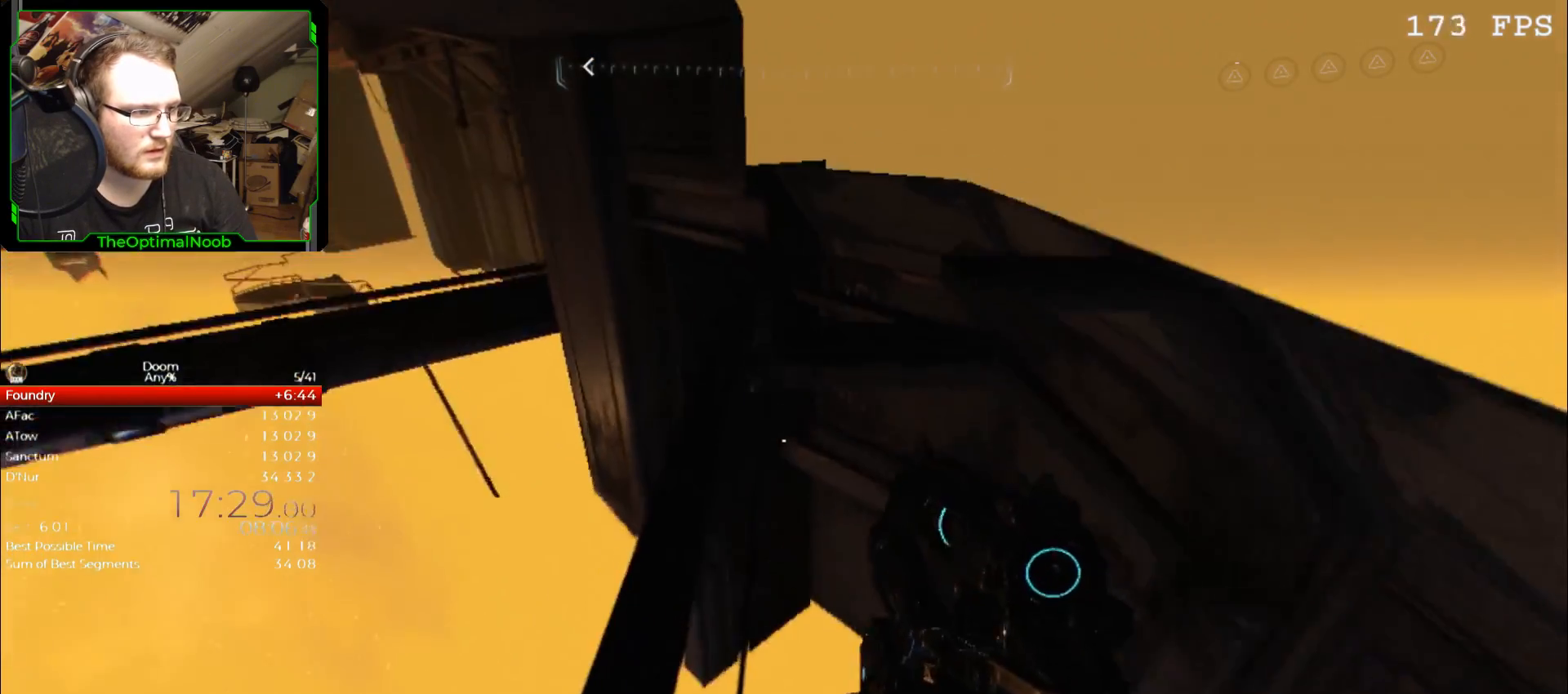
{"keys": ["shift", "w"], "mouse": [], "events": []}
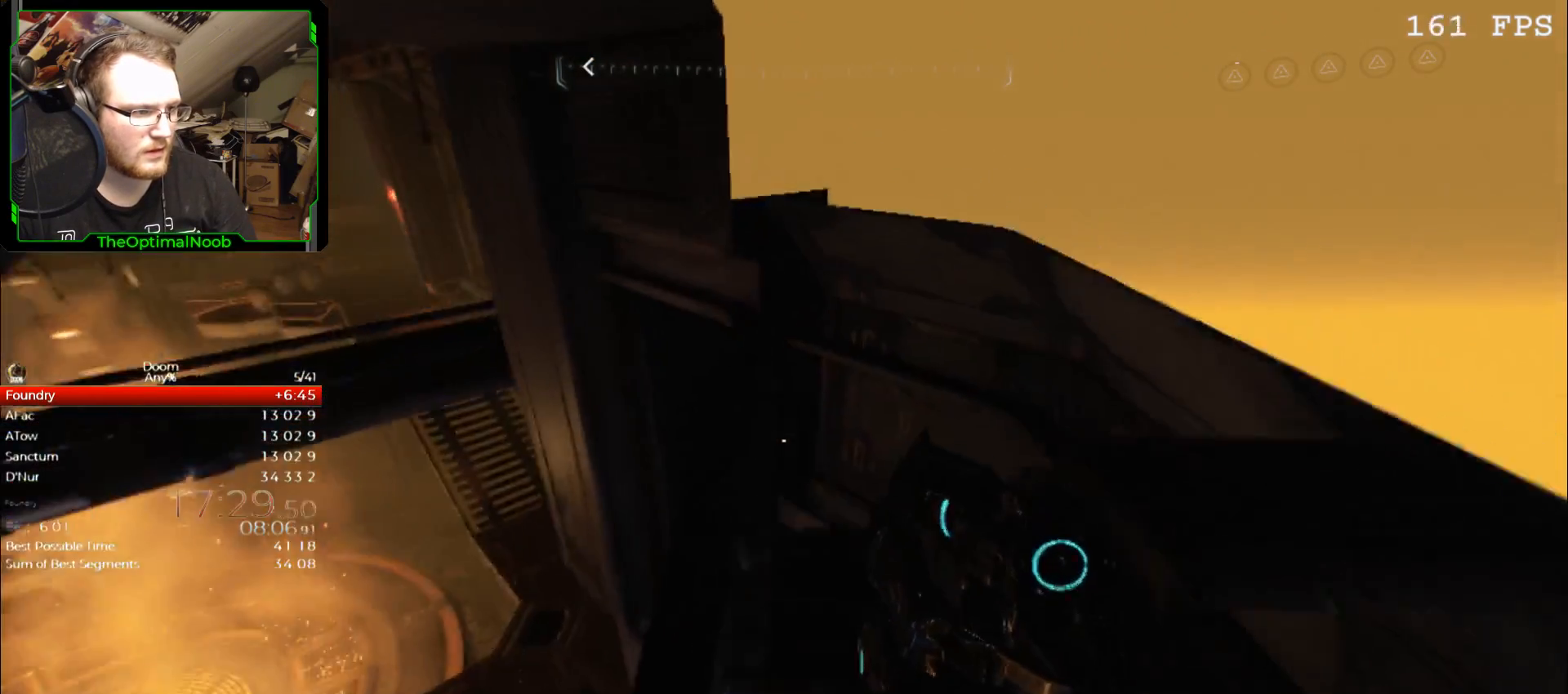
{"keys": ["shift", "w"], "mouse": [], "events": []}
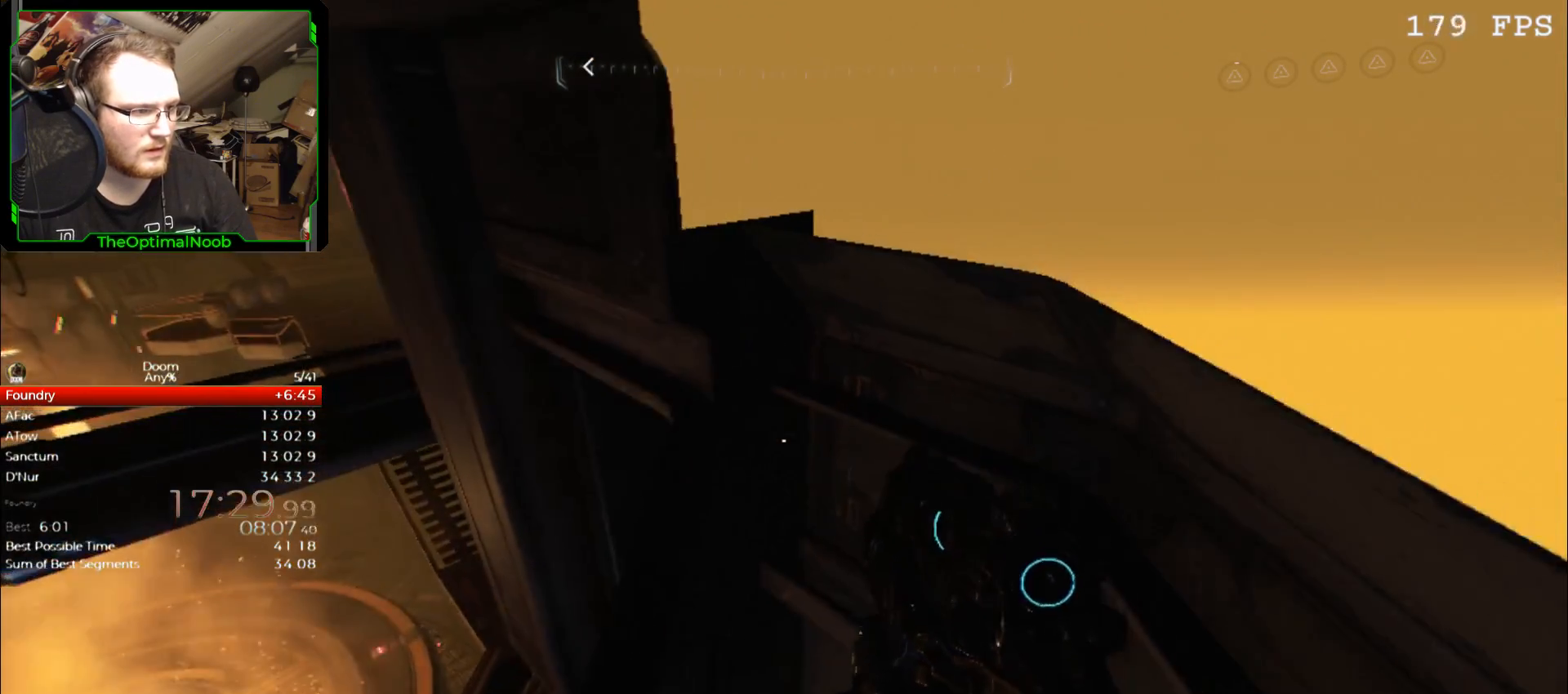
{"keys": ["shift"], "mouse": [], "events": [[367, "w", "up"]]}
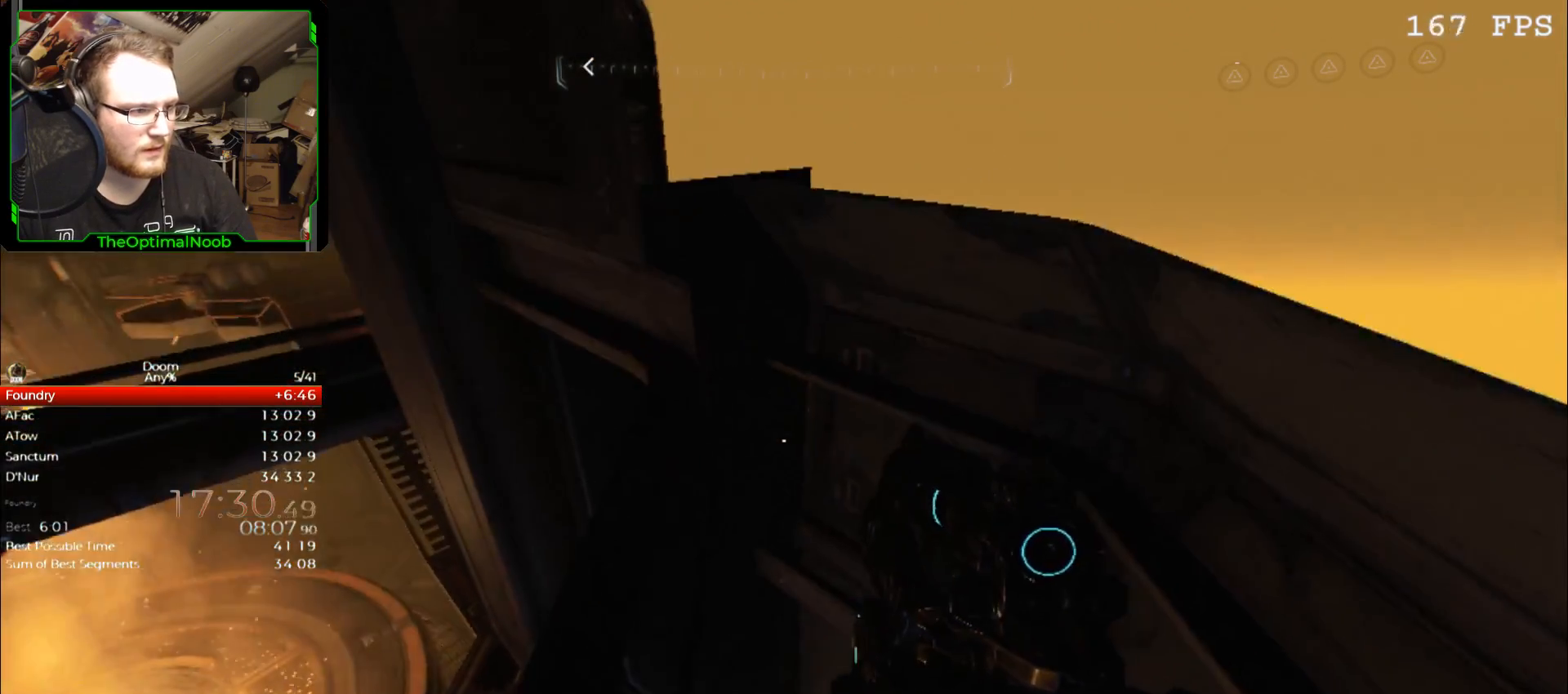
{"keys": ["shift"], "mouse": [], "events": [[100, "w", "down"], [333, "w", "up"]]}
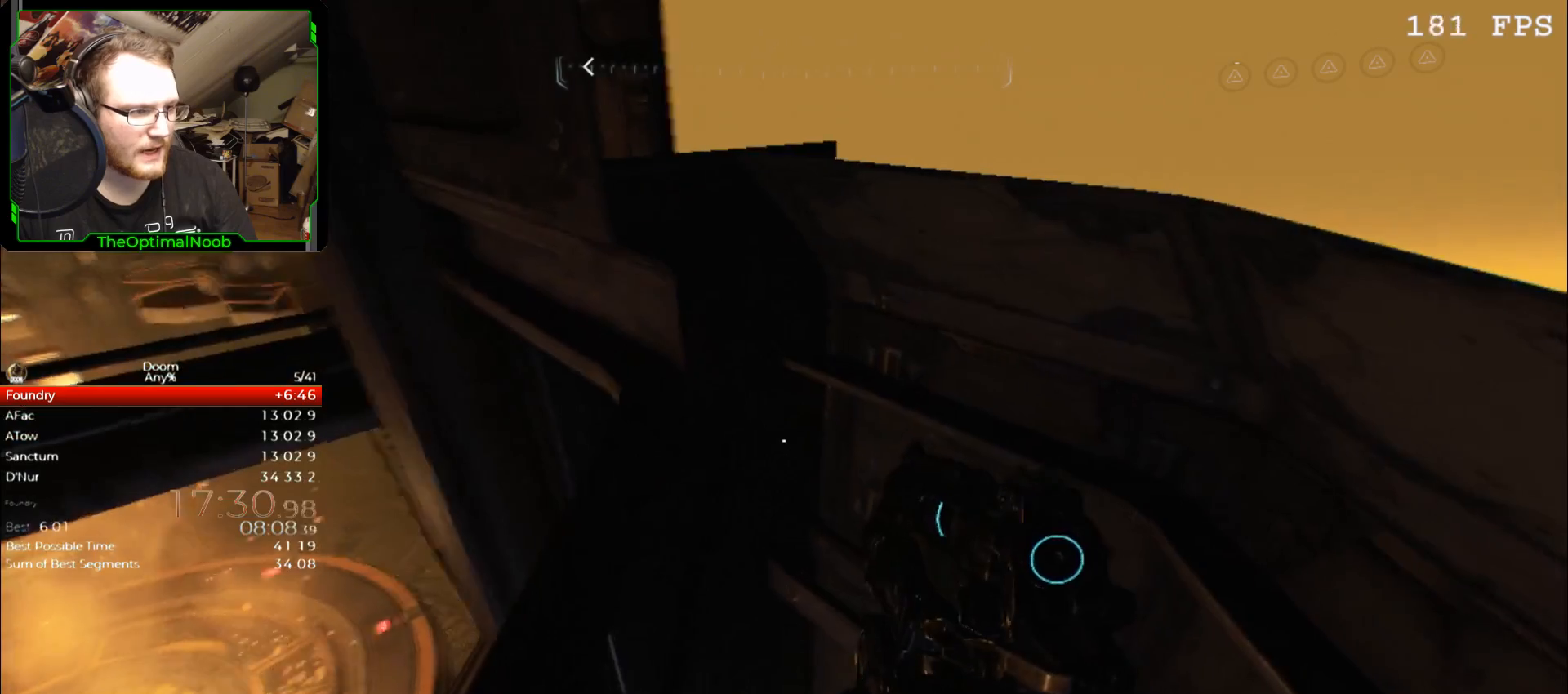
{"keys": ["shift", "w"], "mouse": [], "events": [[400, "w", "down"]]}
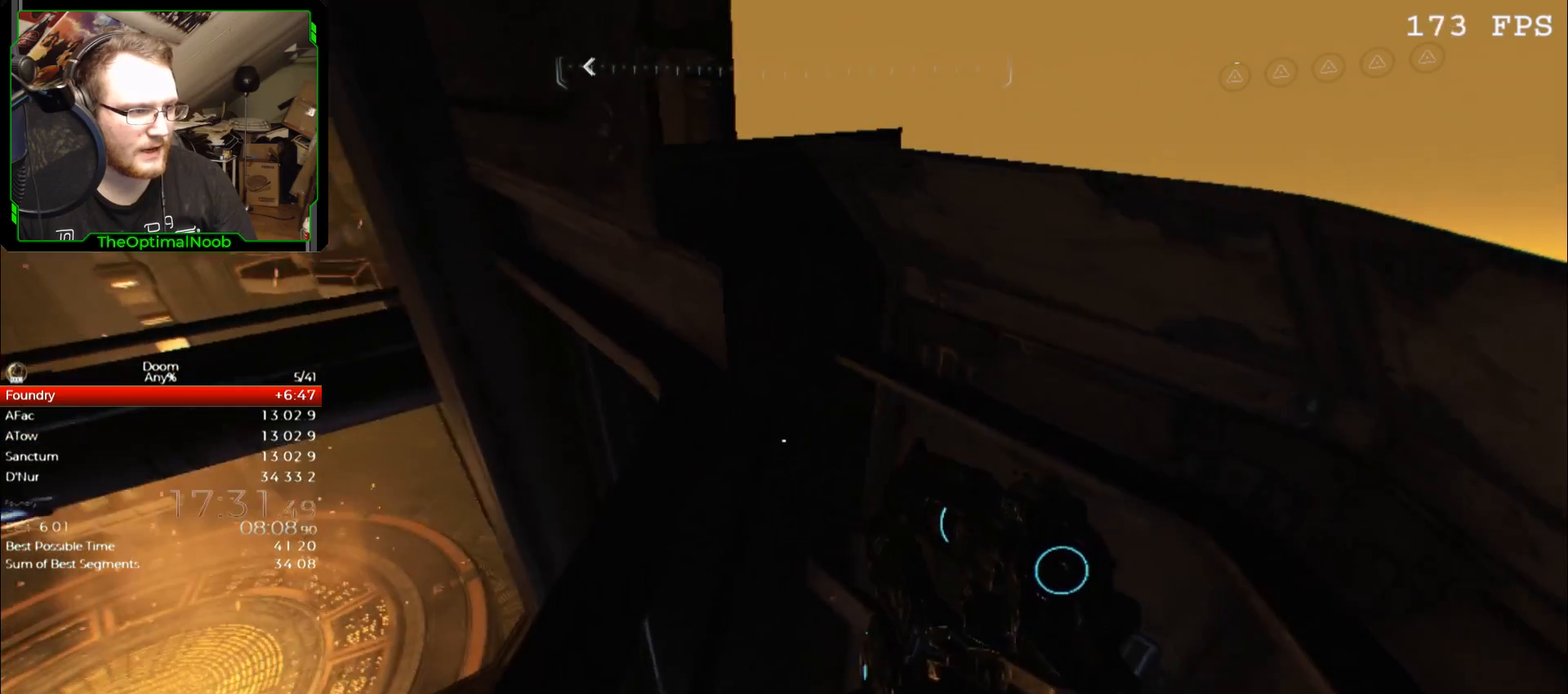
{"keys": ["shift", "w"], "mouse": [], "events": [[67, "w", "up"], [300, "w", "down"]]}
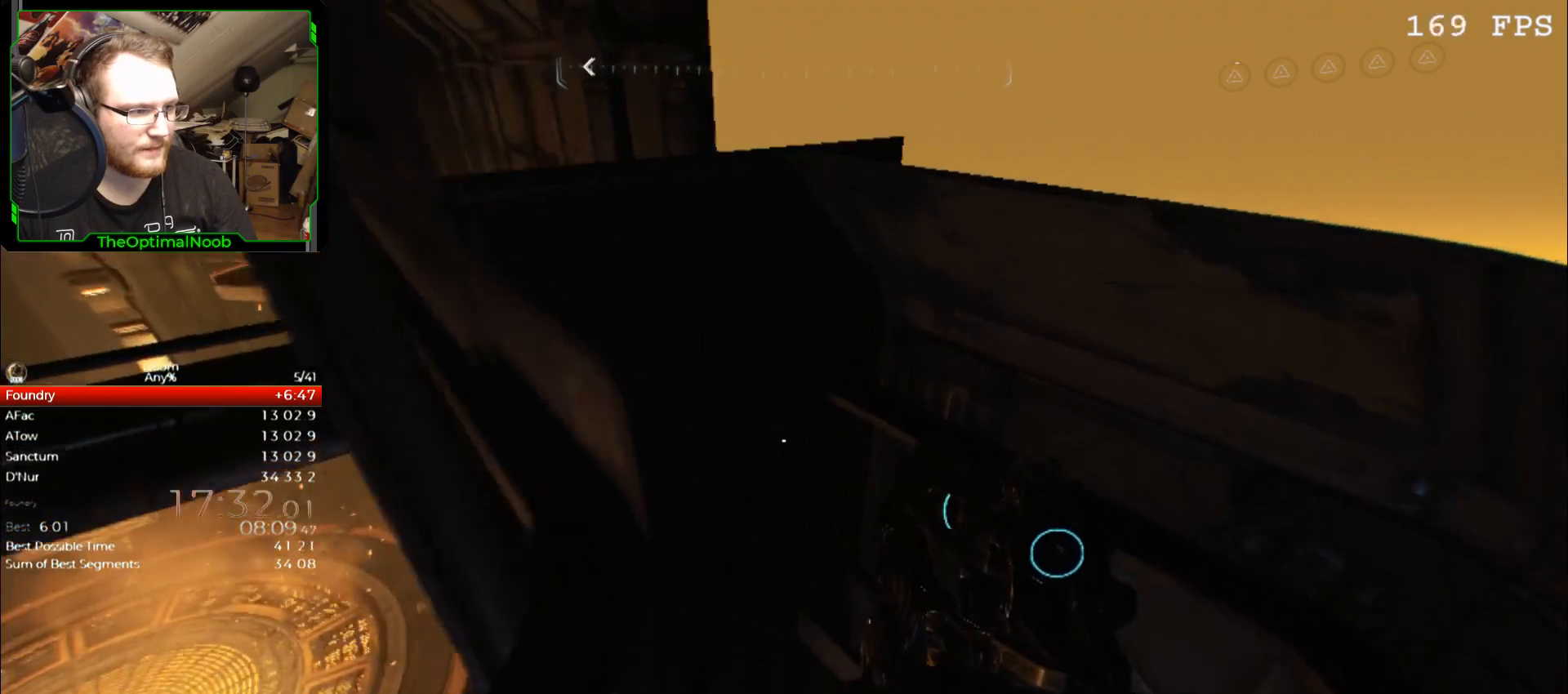
{"keys": ["shift"], "mouse": [], "events": [[33, "w", "up"], [300, "w", "down"], [400, "w", "up"]]}
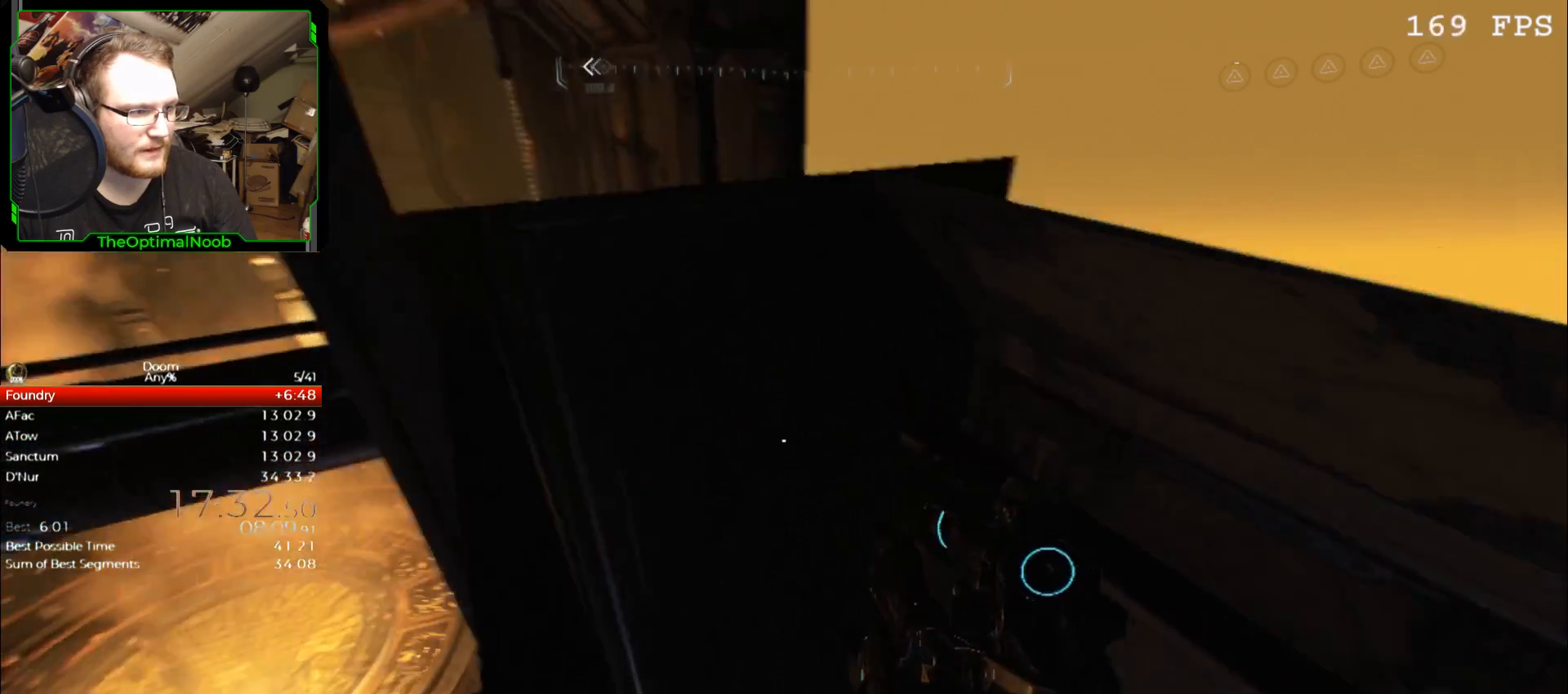
{"keys": ["shift"], "mouse": [], "events": [[167, "w", "down"], [333, "w", "up"]]}
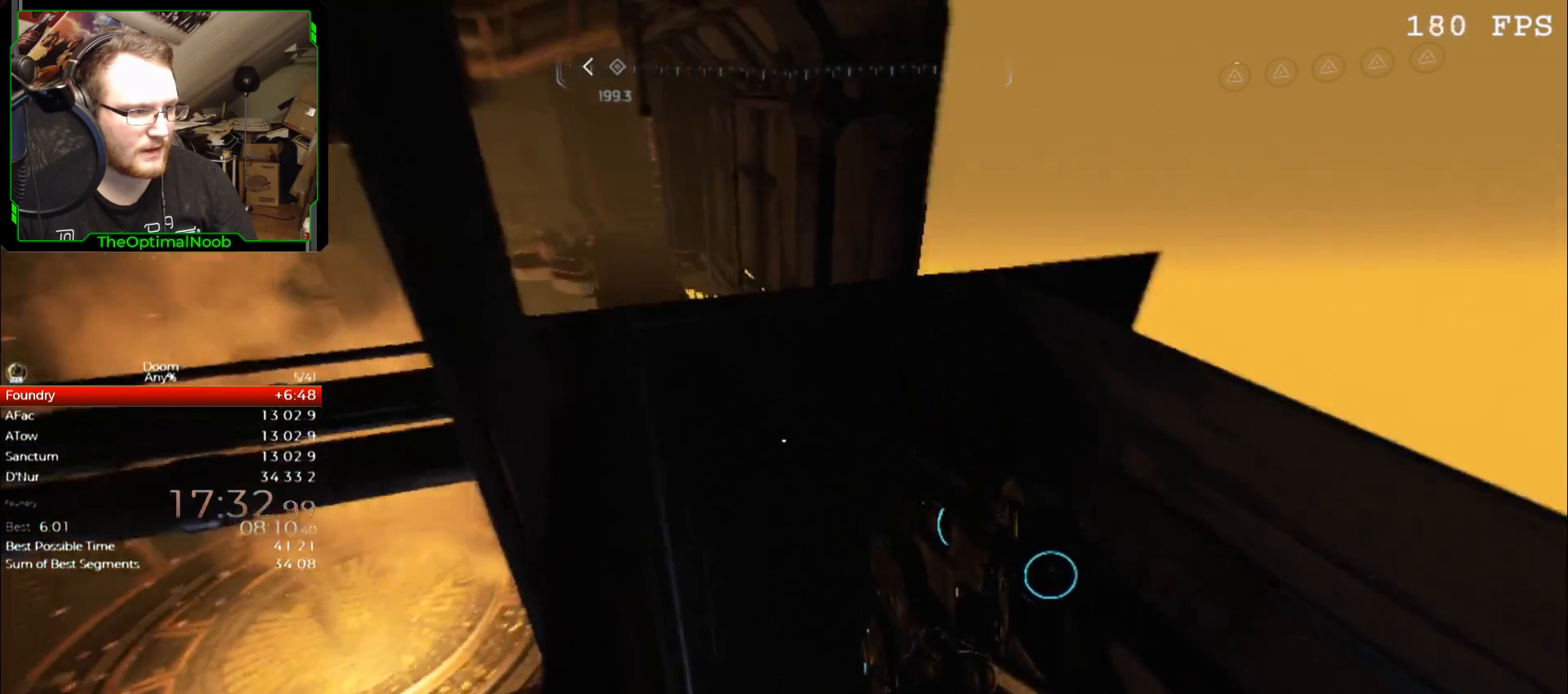
{"keys": ["shift"], "mouse": [], "events": [[300, "w", "down"], [433, "w", "up"]]}
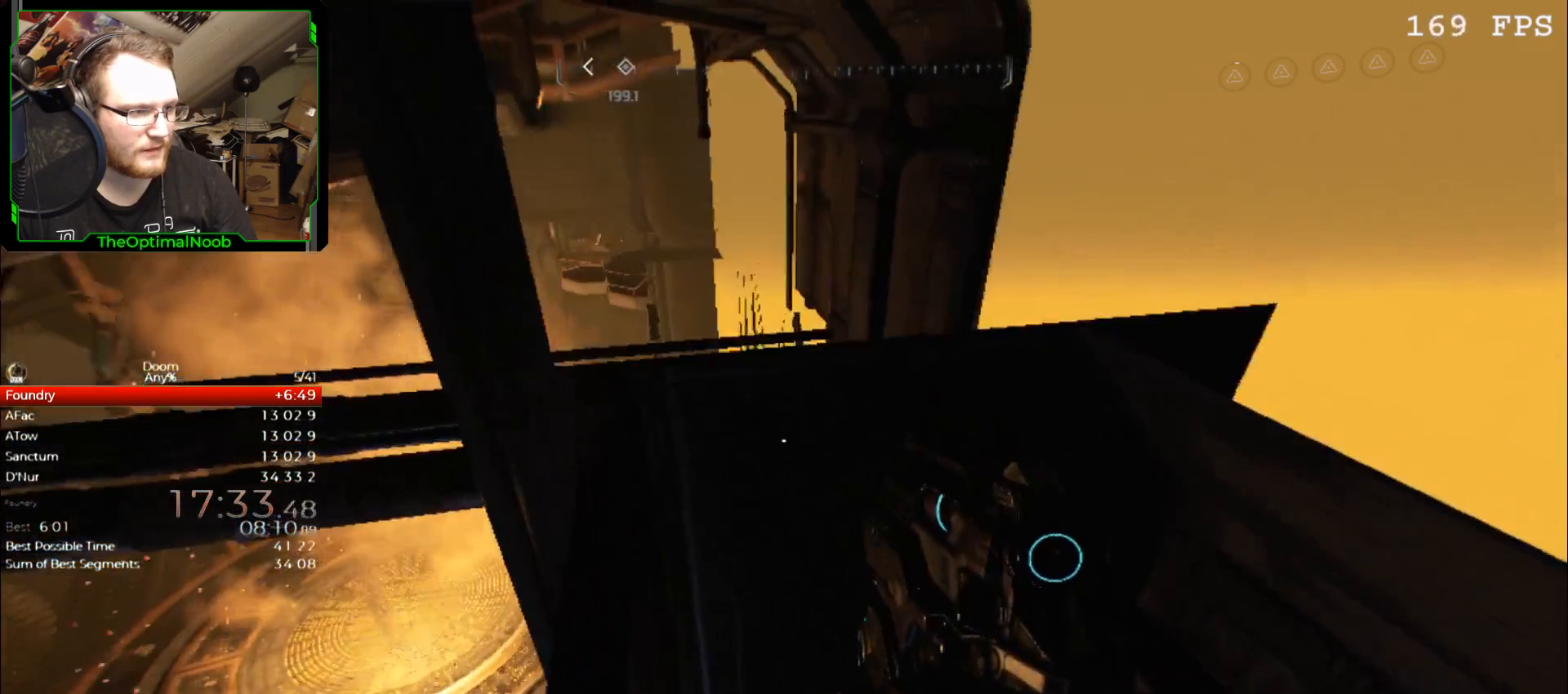
{"keys": ["shift"], "mouse": [], "events": [[200, "w", "down"], [333, "w", "up"]]}
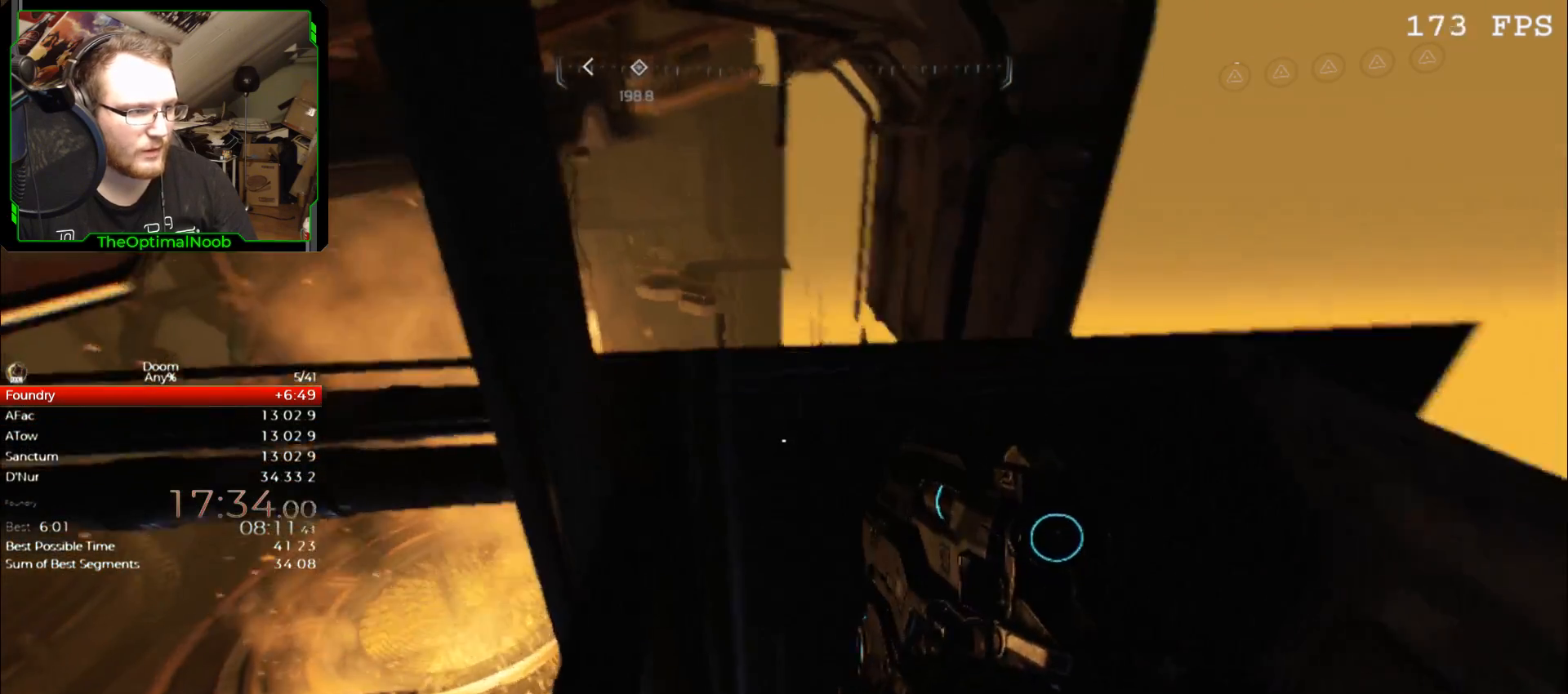
{"keys": ["shift", "w"], "mouse": [], "events": [[33, "w", "down"], [233, "w", "up"], [367, "w", "down"]]}
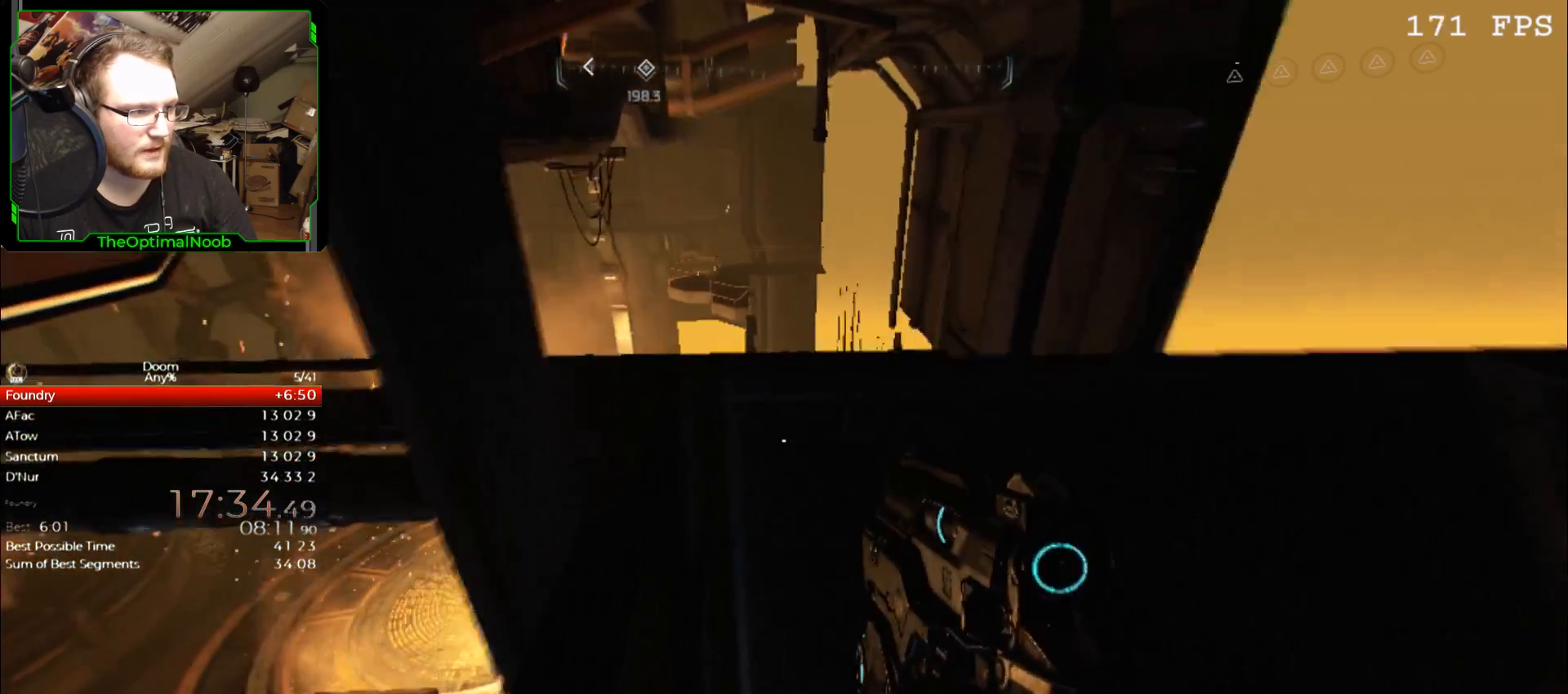
{"keys": ["shift", "w"], "mouse": [], "events": [[67, "w", "up"], [233, "w", "down"]]}
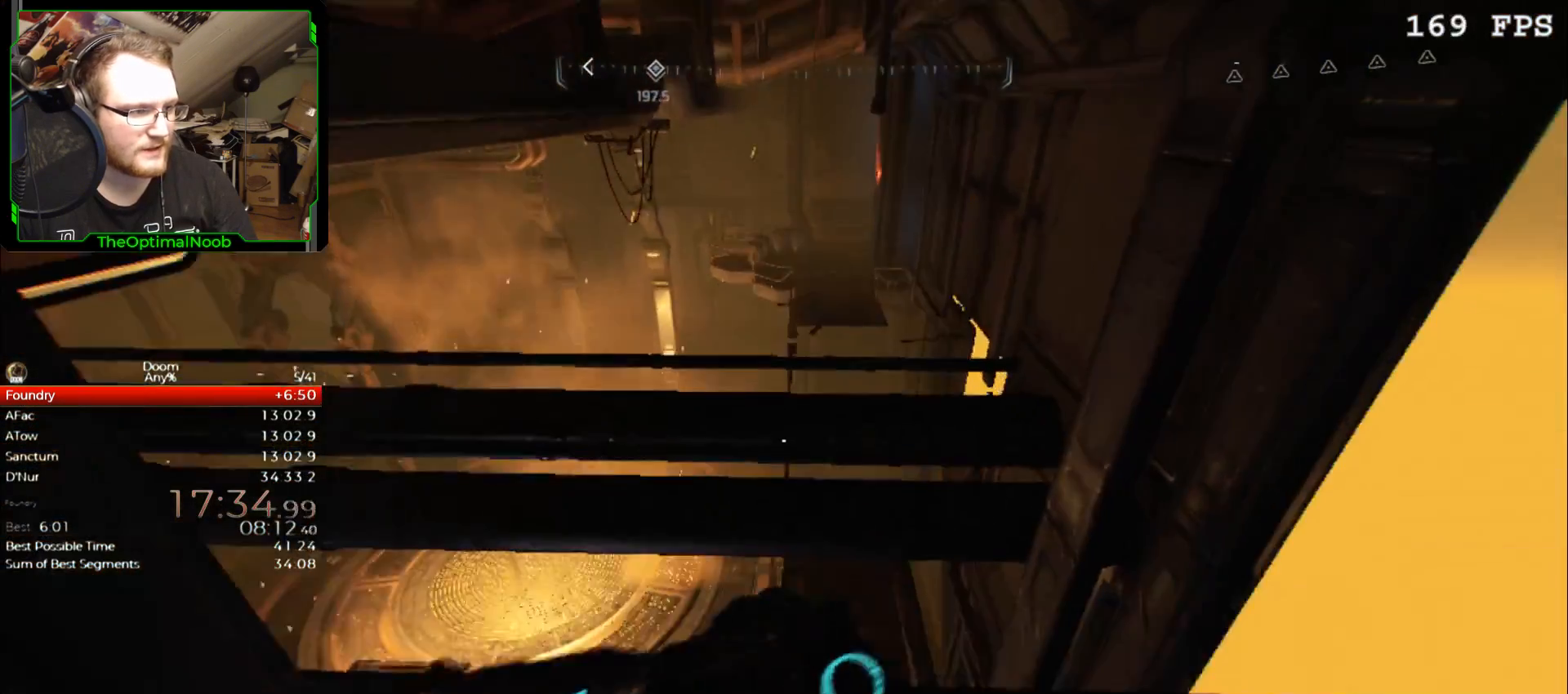
{"keys": [], "mouse": [], "events": [[67, "w", "up"], [267, "c", "down"], [267, "shift", "up"], [300, "c", "up"]]}
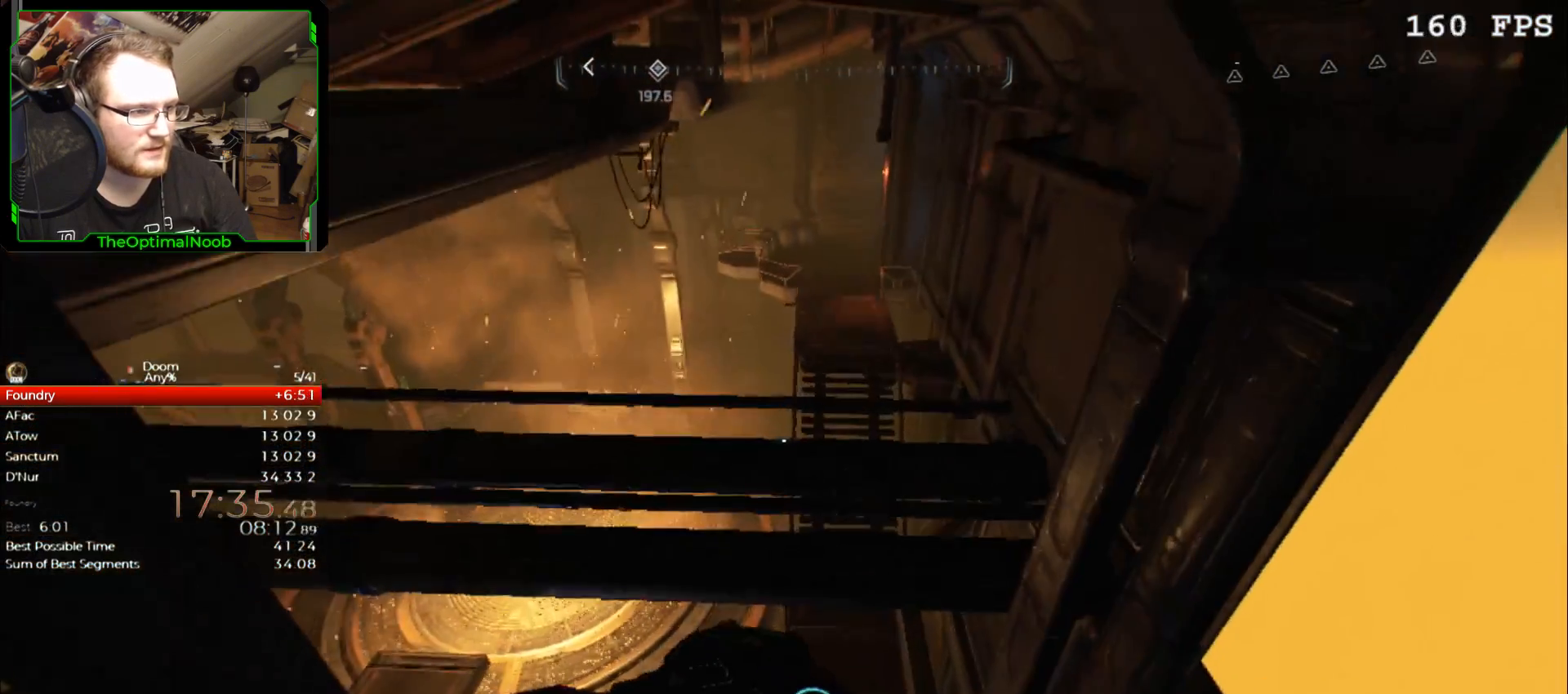
{"keys": ["w"], "mouse": [], "events": [[267, "space", "down"], [367, "space", "up"], [467, "w", "down"]]}
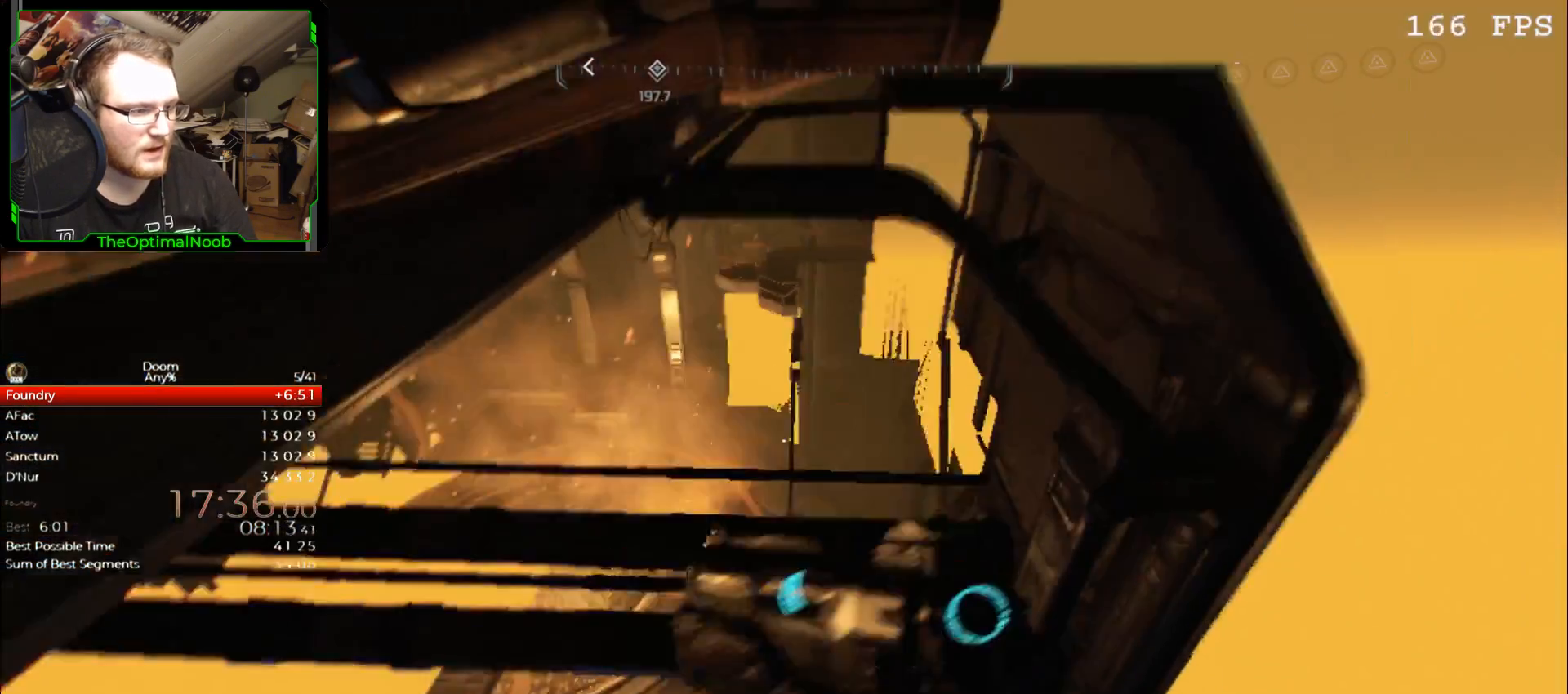
{"keys": ["shift"], "mouse": [], "events": [[100, "shift", "down"], [100, "w", "up"]]}
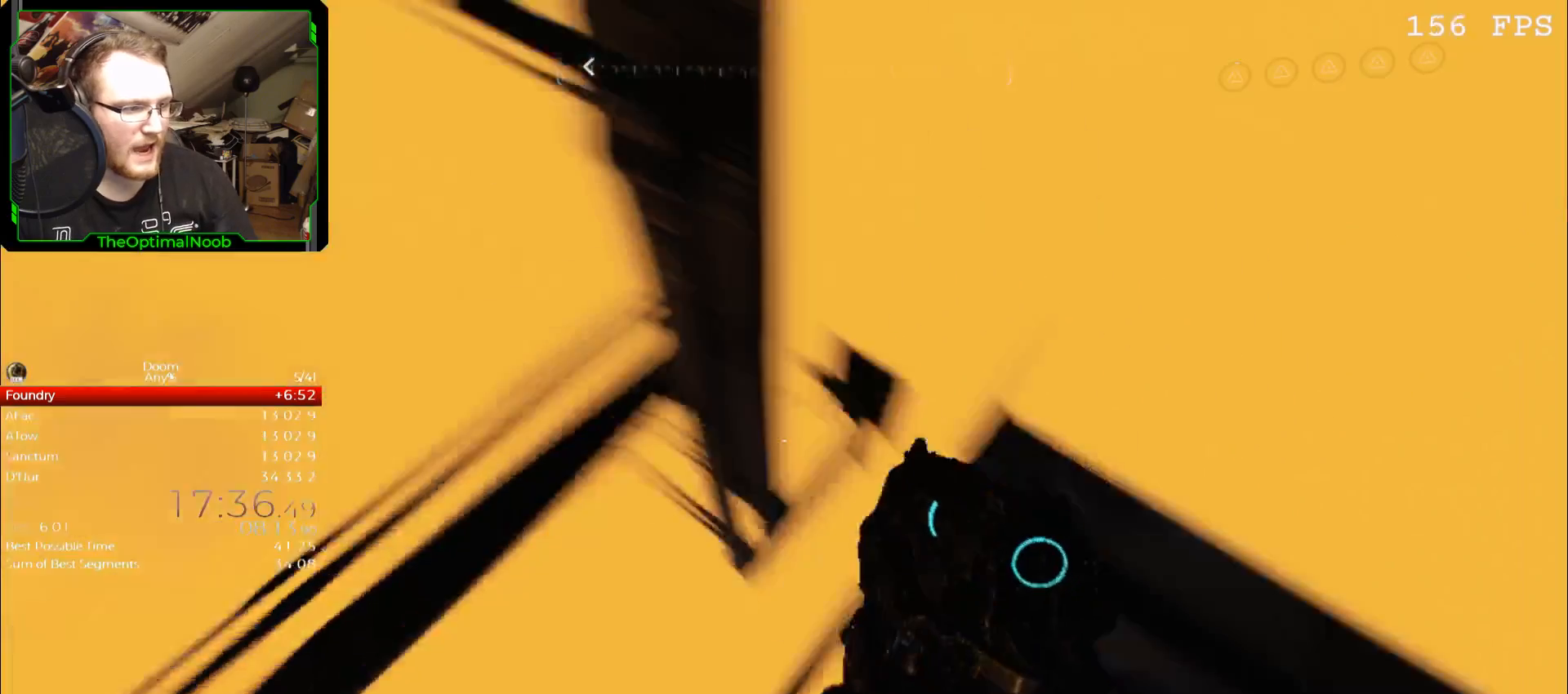
{"keys": ["shift", "w"], "mouse": [], "events": [[167, "w", "down"], [300, "w", "up"], [433, "w", "down"]]}
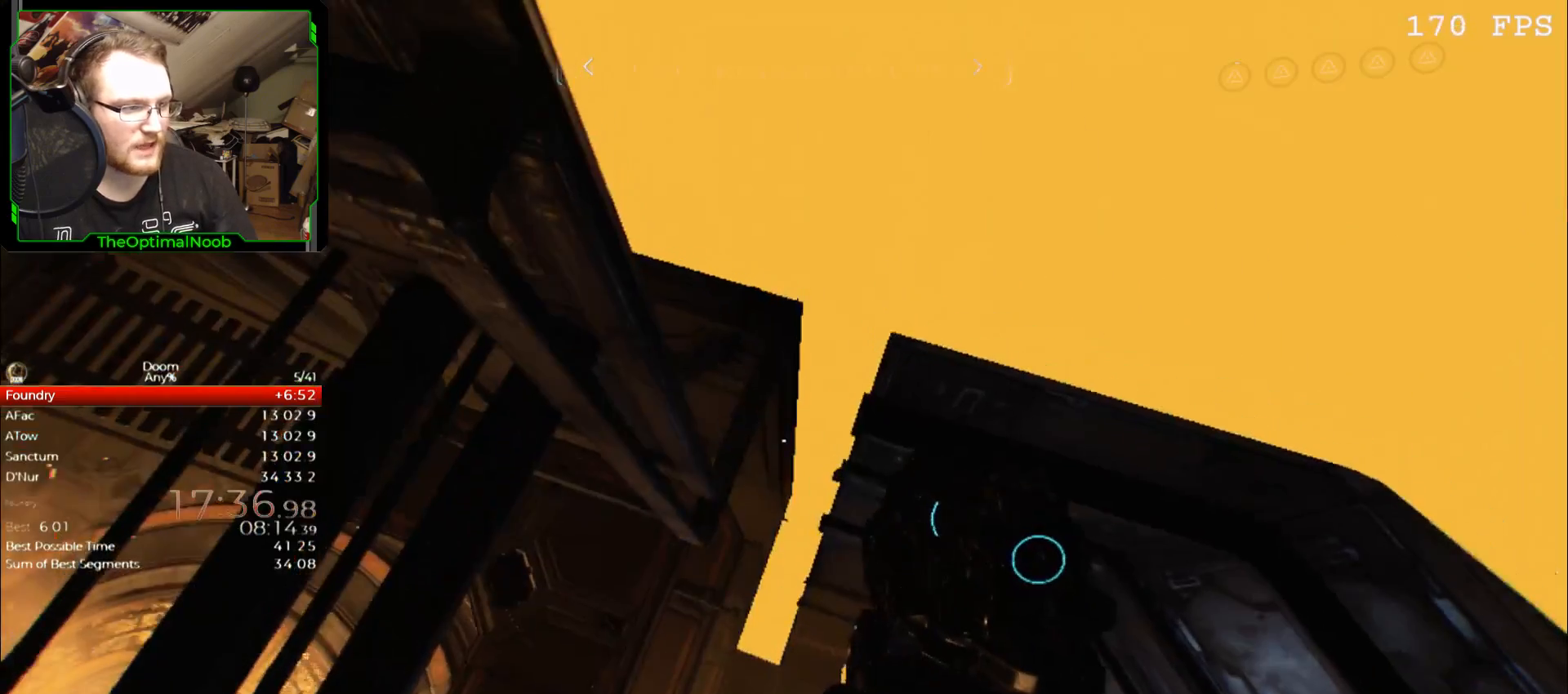
{"keys": ["shift", "w"], "mouse": [], "events": []}
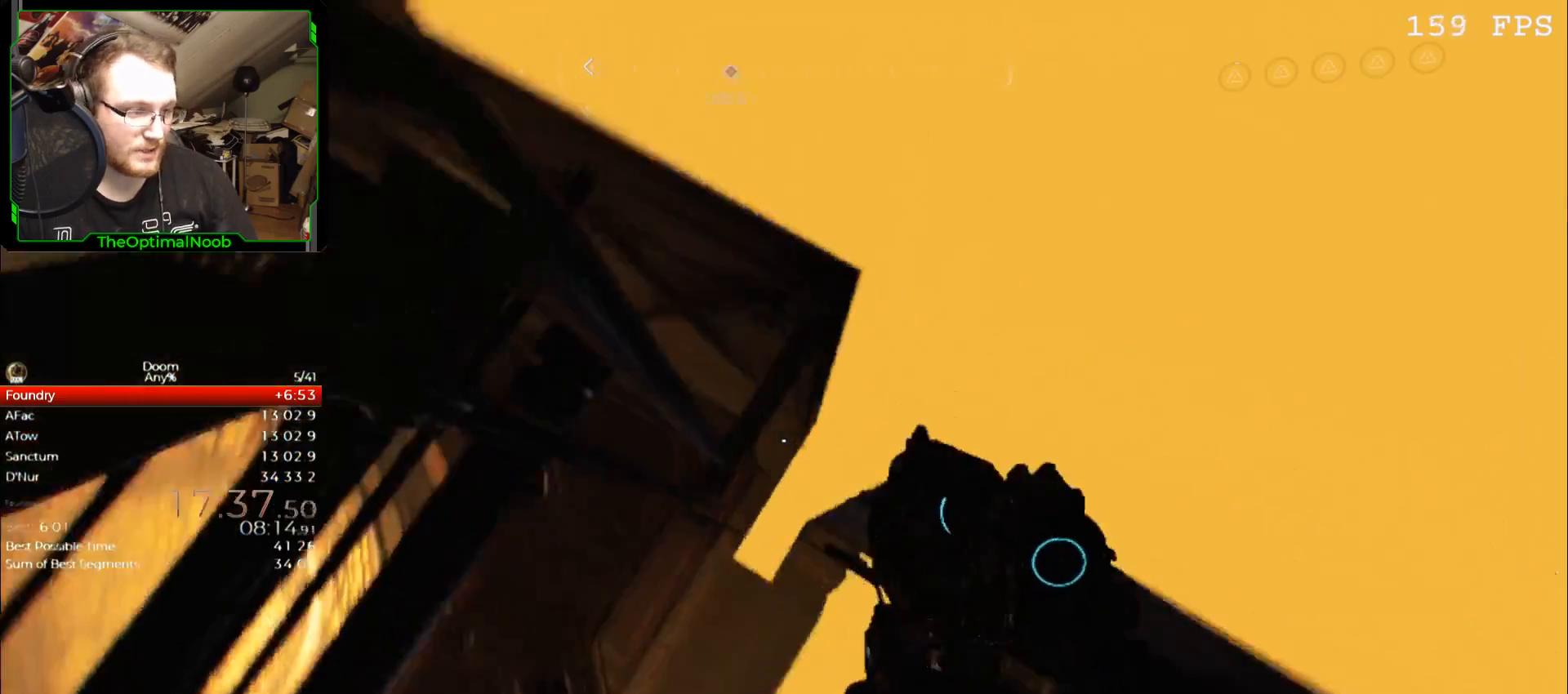
{"keys": ["d", "shift", "w"], "mouse": [], "events": [[200, "d", "down"]]}
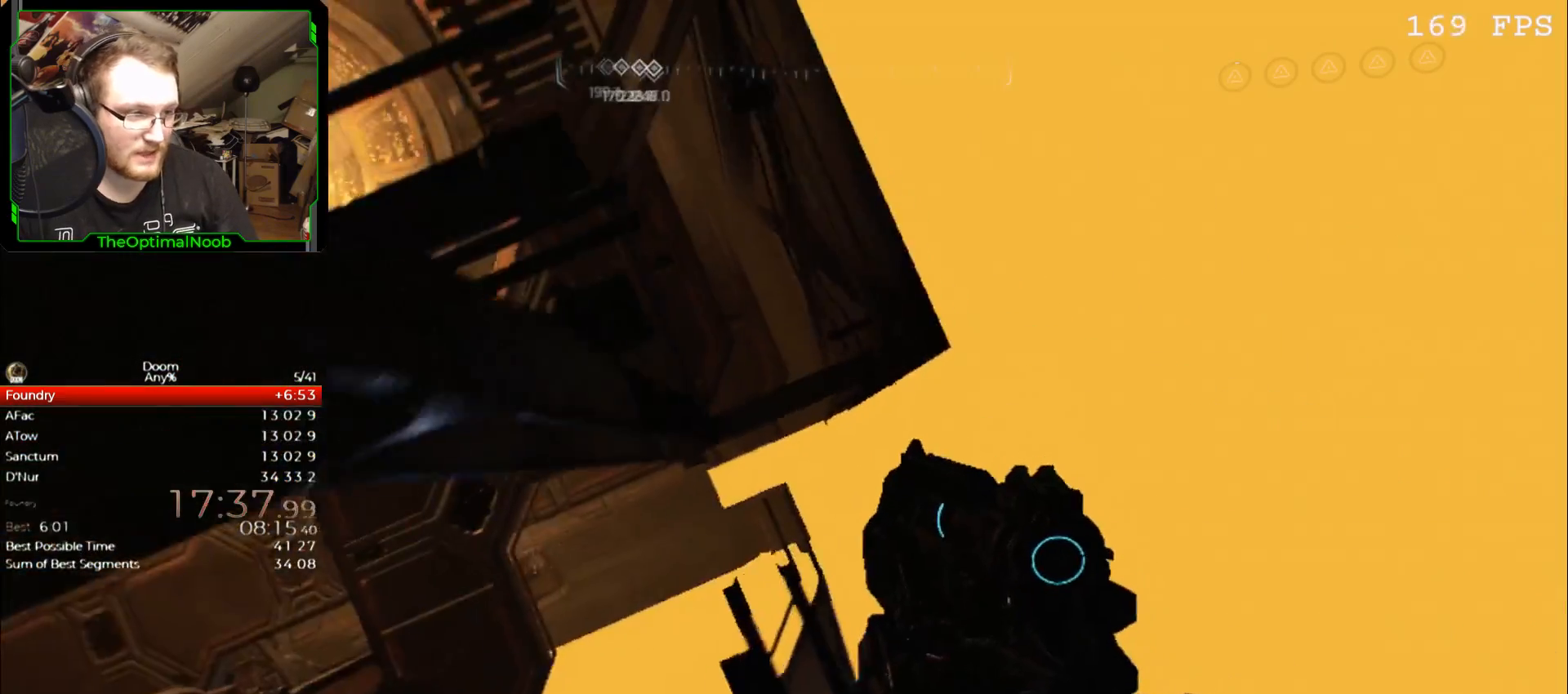
{"keys": ["d", "shift", "w"], "mouse": [], "events": [[67, "w", "up"], [400, "w", "down"]]}
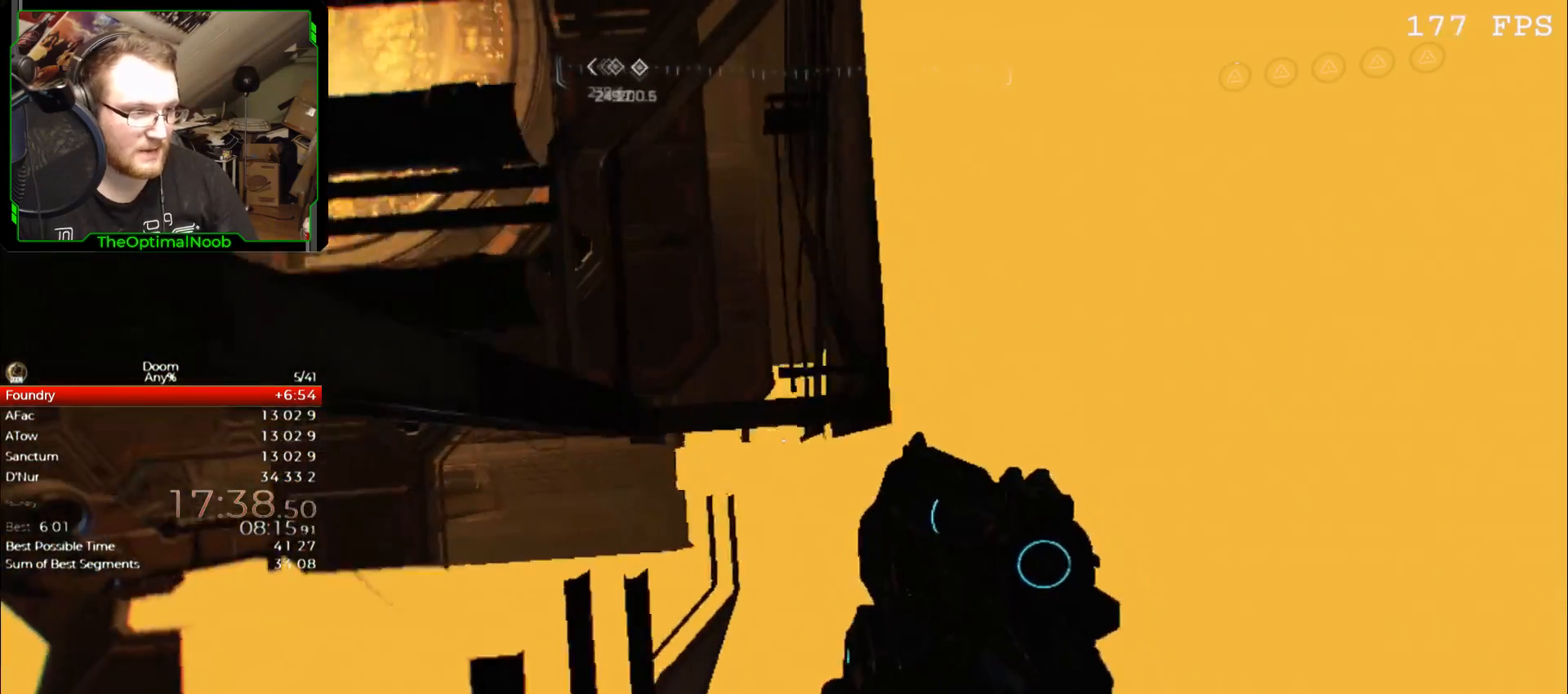
{"keys": ["shift"], "mouse": [], "events": [[33, "w", "up"], [167, "d", "up"], [400, "d", "down"], [500, "d", "up"]]}
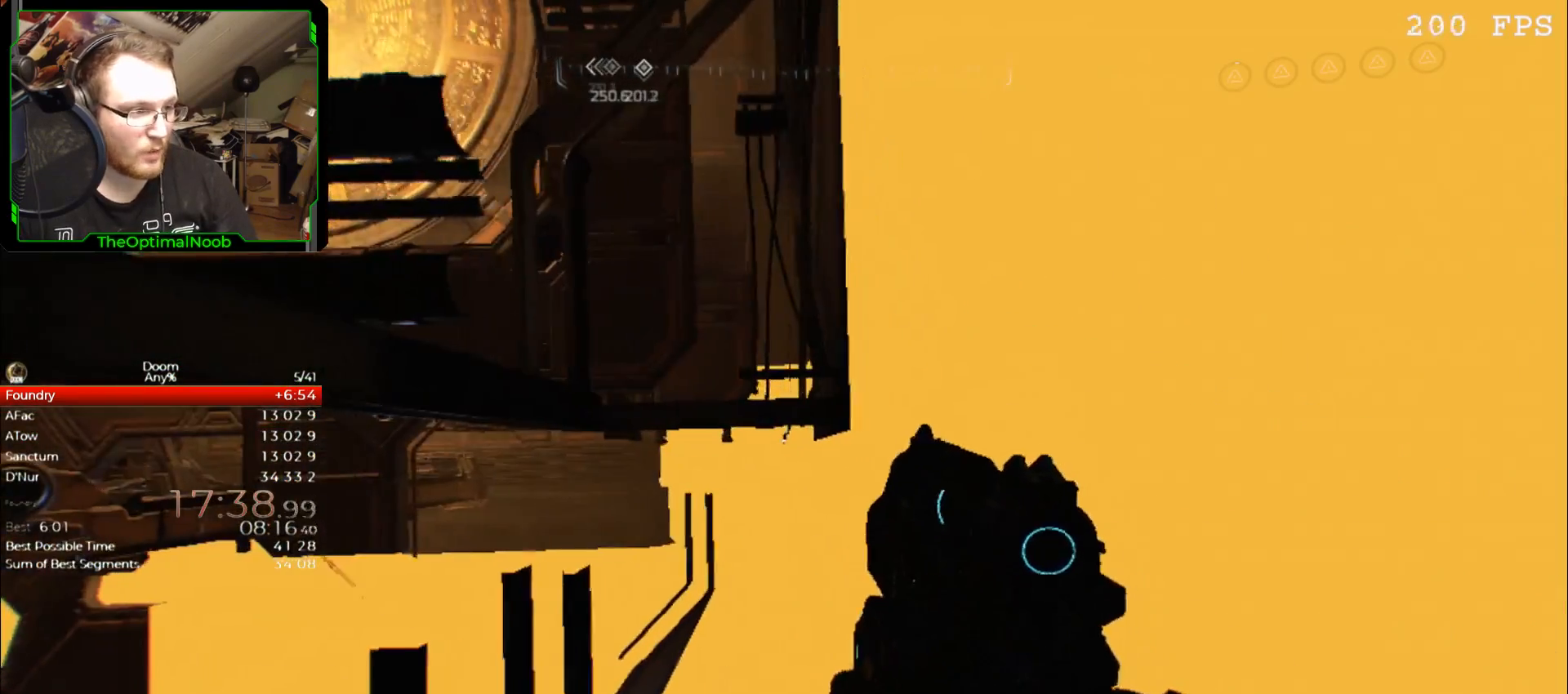
{"keys": ["shift"], "mouse": ["right"], "events": [[67, "mouse_right", "down"], [133, "w", "down"], [233, "w", "up"], [433, "w", "down"], [467, "w", "up"]]}
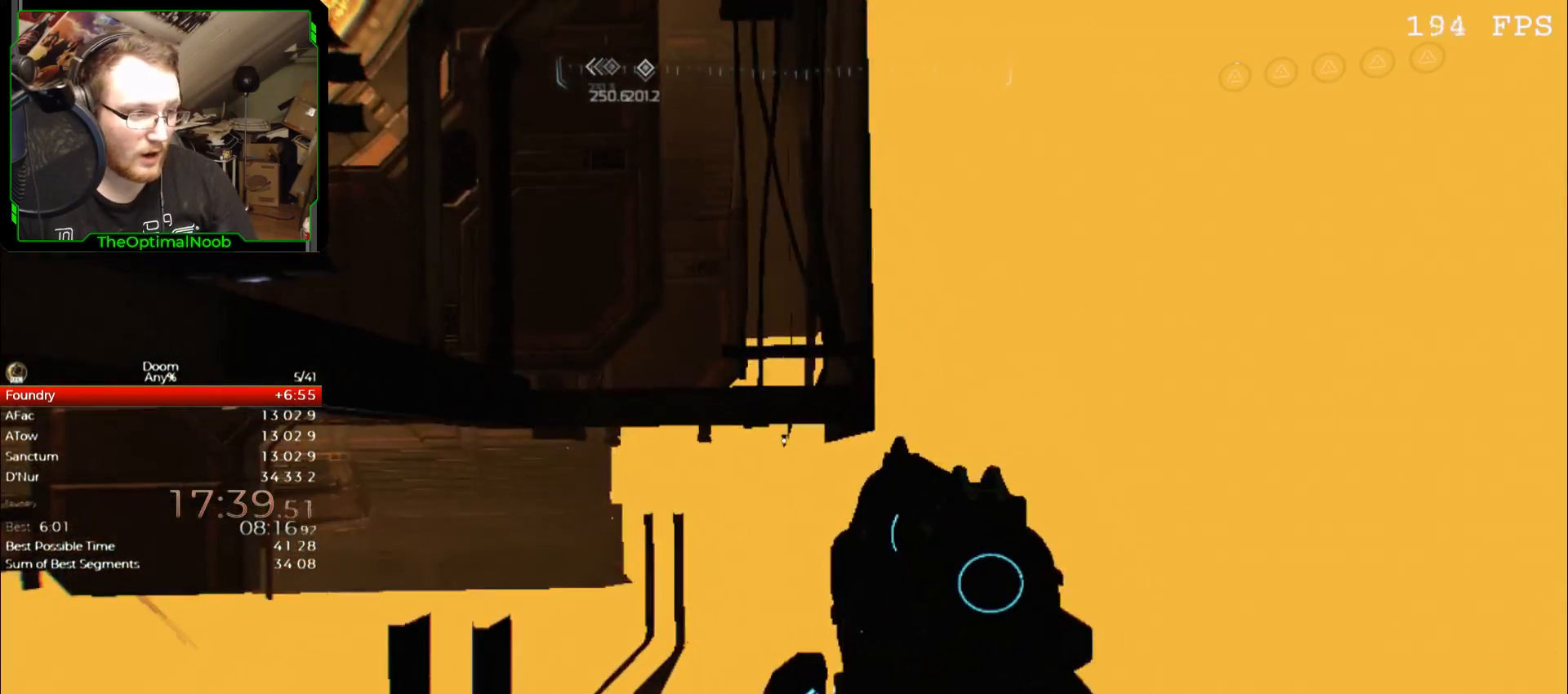
{"keys": [], "mouse": [], "events": [[267, "mouse_right", "up"], [300, "shift", "up"]]}
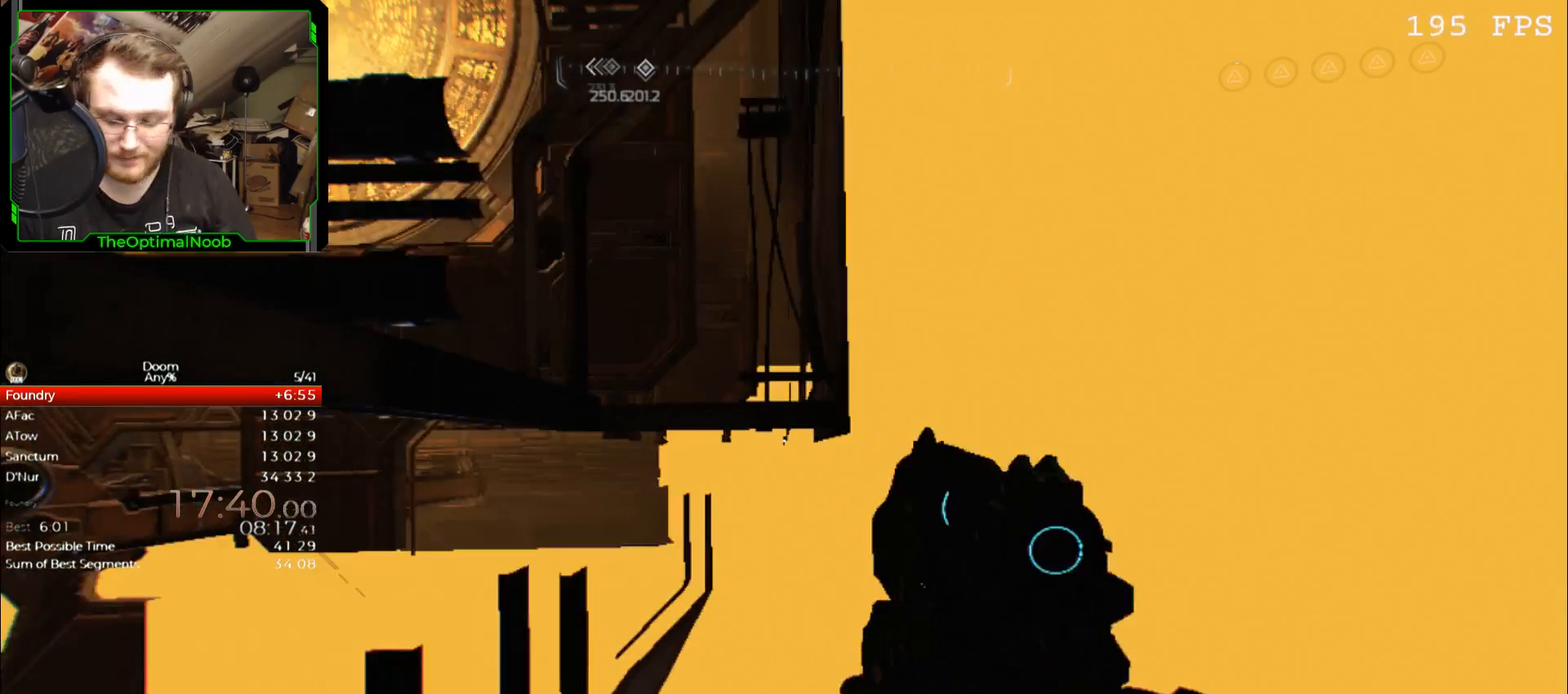
{"keys": [], "mouse": [], "events": []}
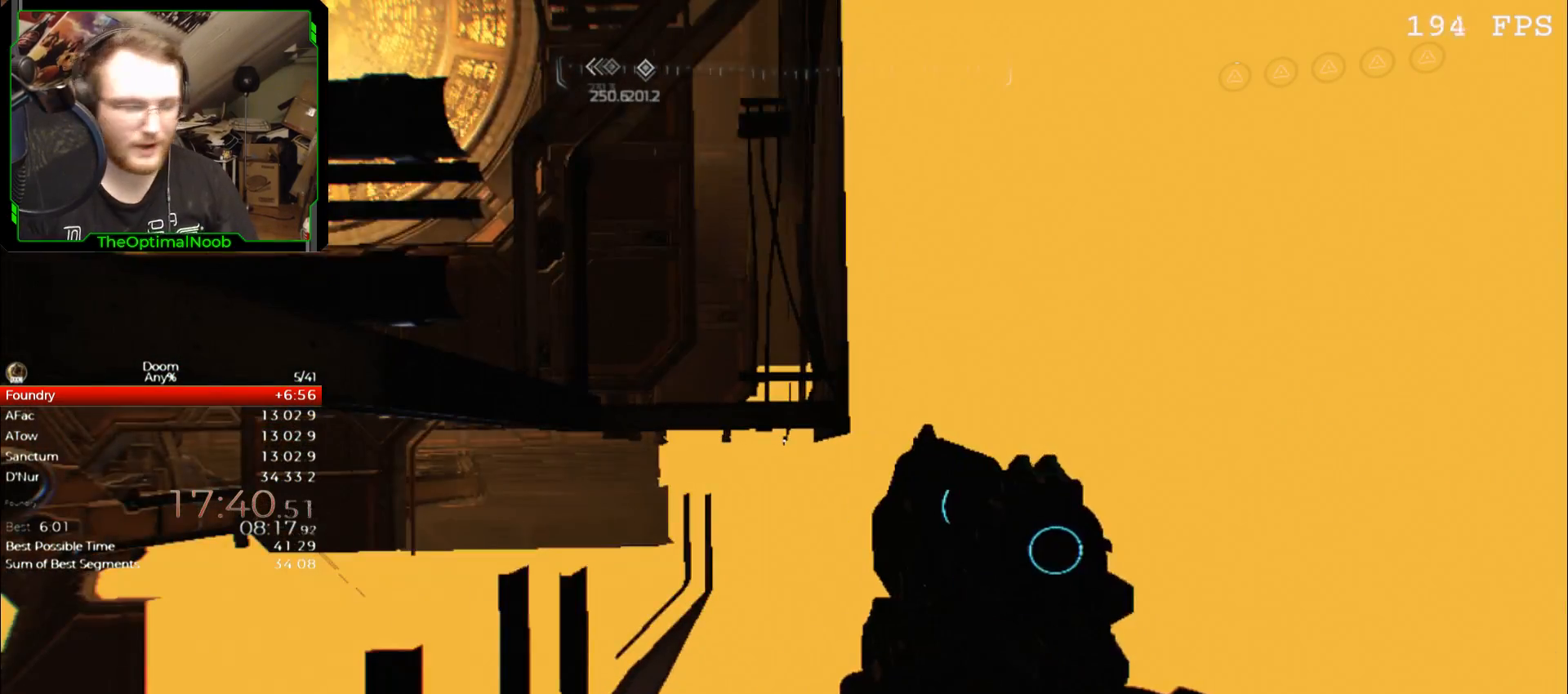
{"keys": ["shift"], "mouse": [], "events": [[433, "shift", "down"]]}
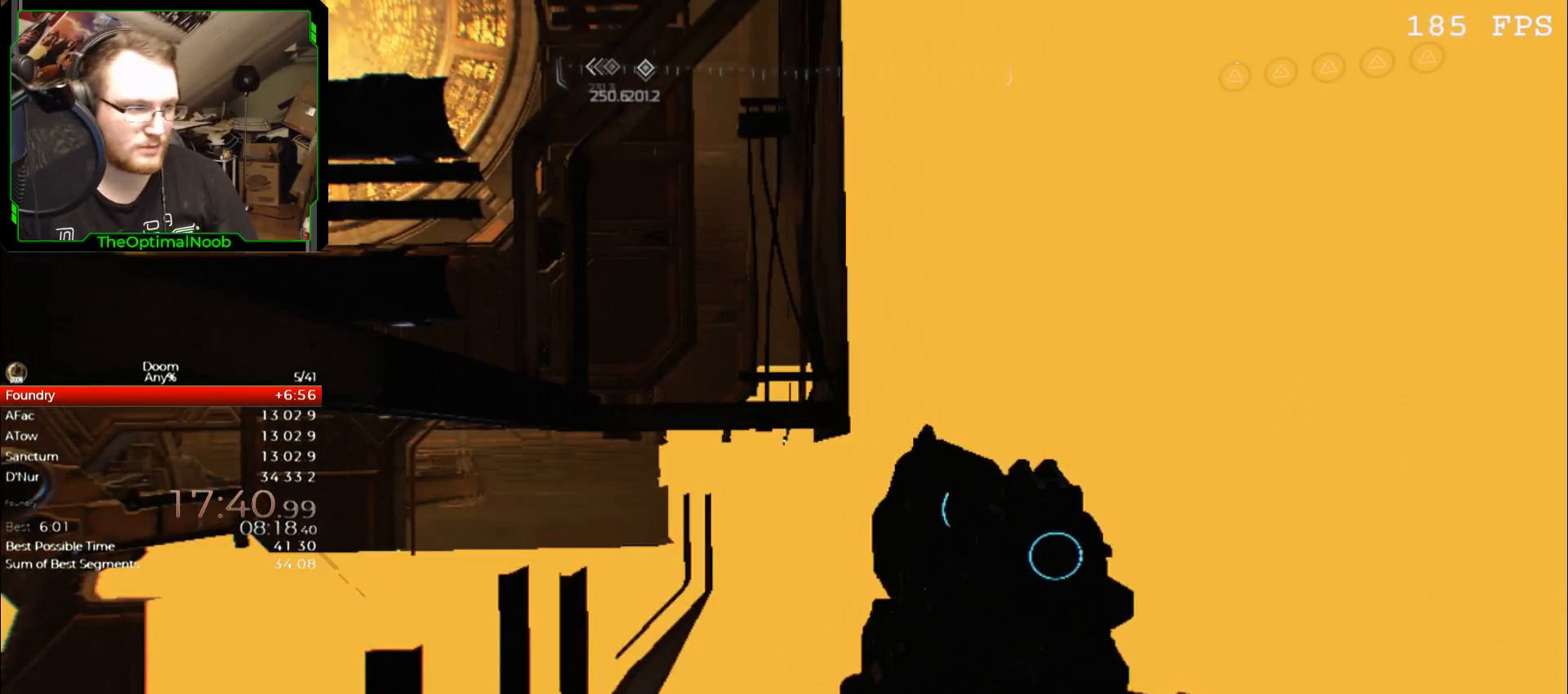
{"keys": ["shift"], "mouse": [], "events": []}
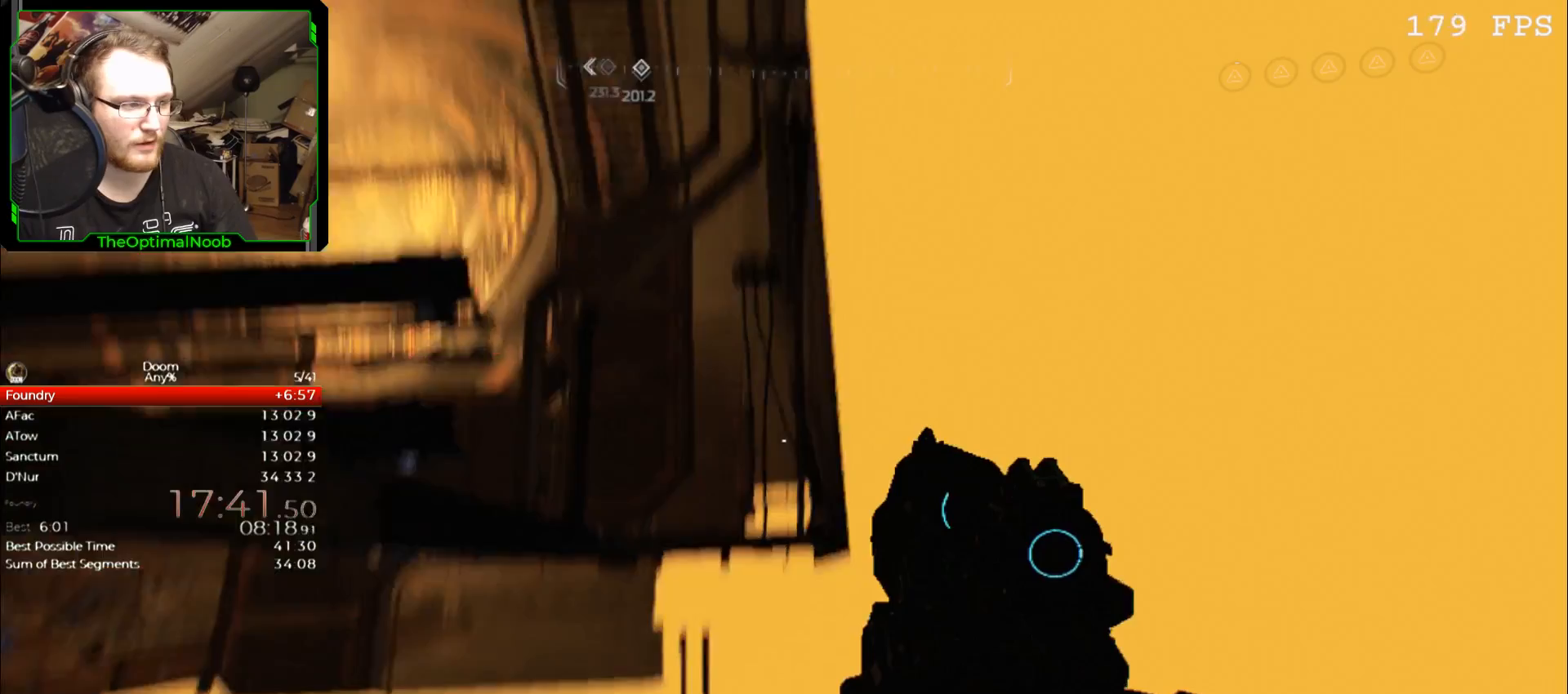
{"keys": ["shift"], "mouse": [], "events": []}
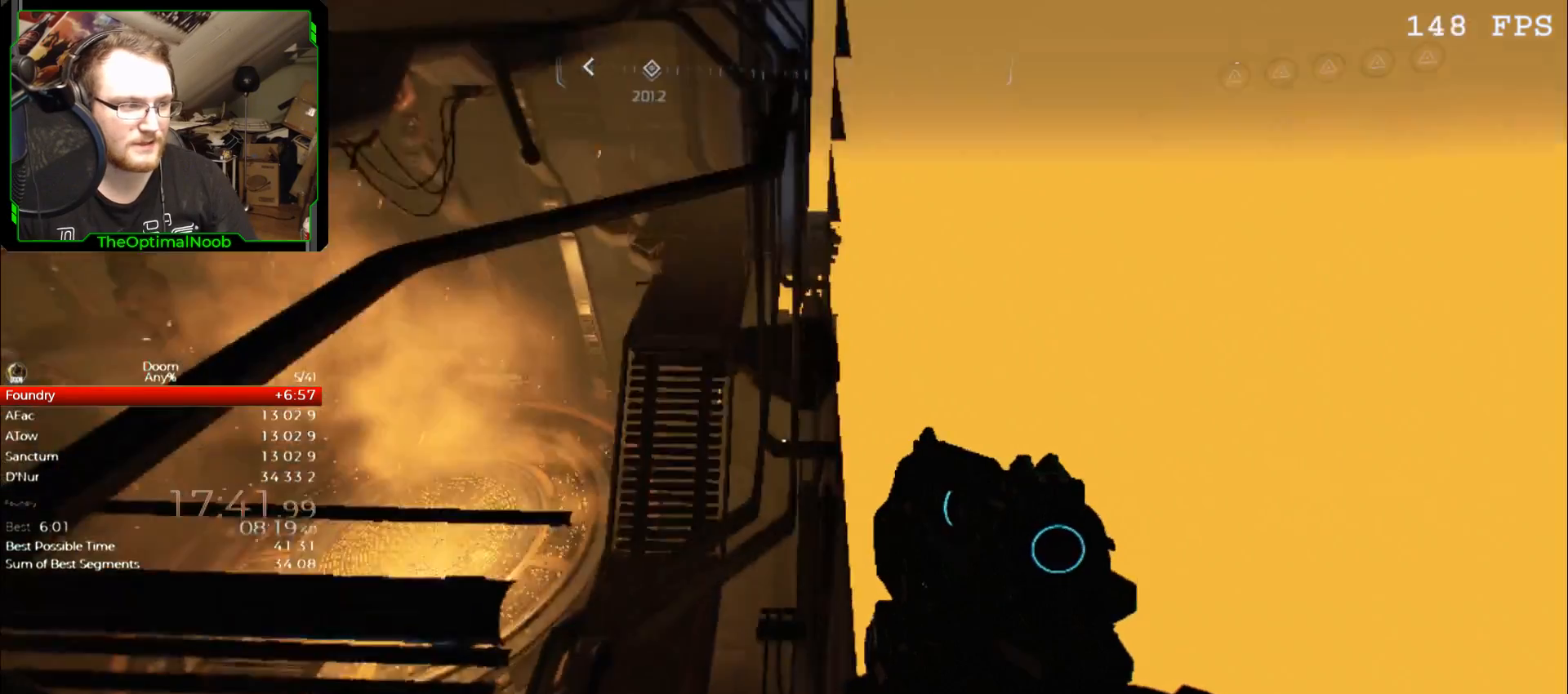
{"keys": [], "mouse": [], "events": [[33, "shift", "up"]]}
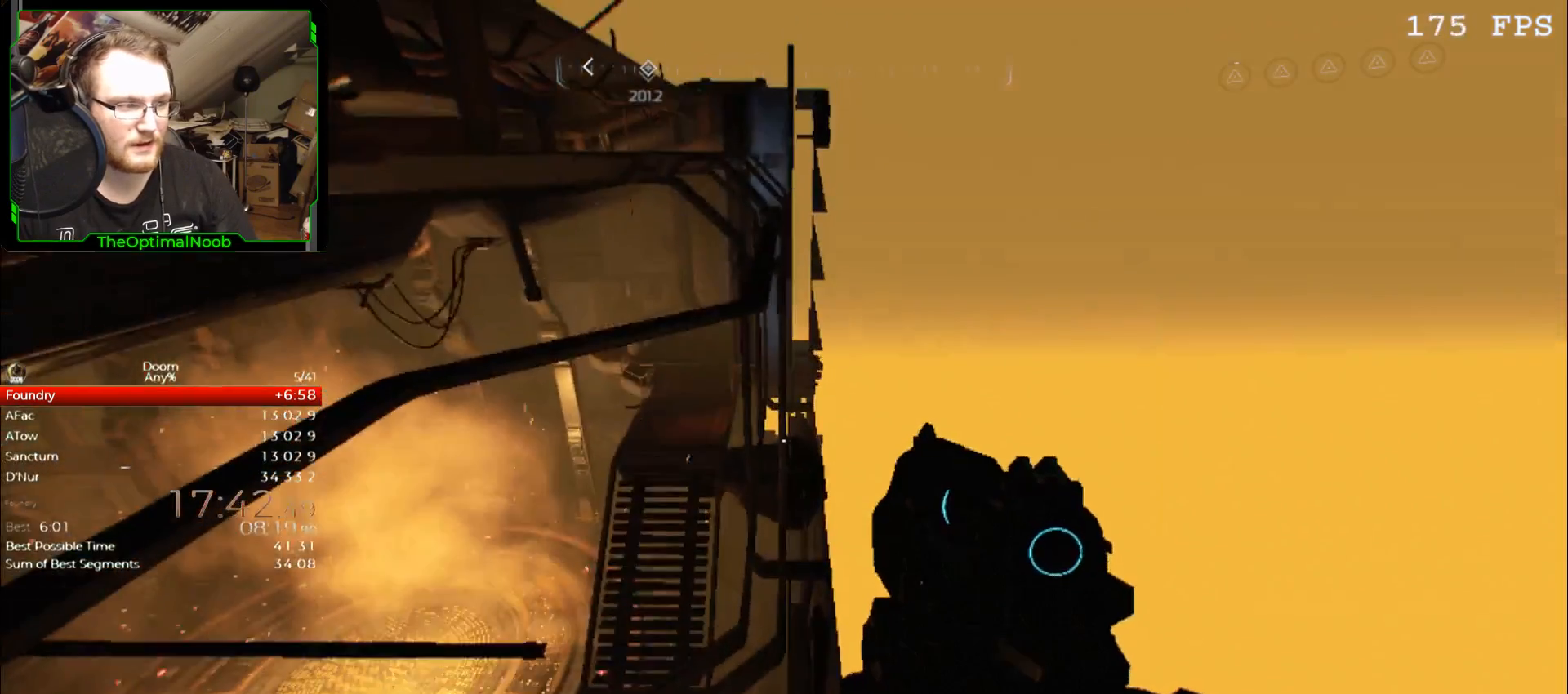
{"keys": ["w"], "mouse": [], "events": [[100, "w", "down"], [267, "space", "down"], [400, "space", "up"]]}